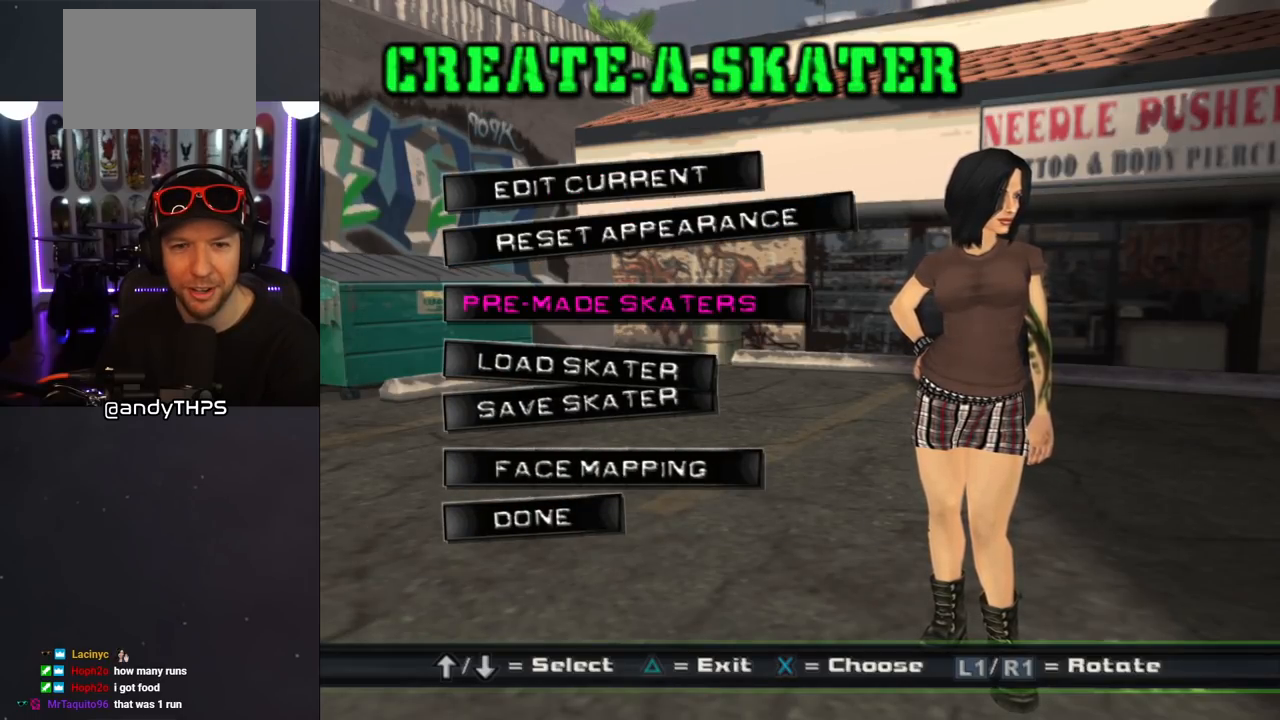
Gameplay with a controller (PlayStation layout); each line is a JSON object with the inputs held at the frame after it. "events" lists button and stick changes between this image and that frame as [ms after this image, input, new state], when the widget could be followed in between. Not read: L2 R2.
{"buttons": [], "left_stick": "center", "right_stick": "center", "events": [[17, "CROSS", "down"], [167, "CROSS", "up"]]}
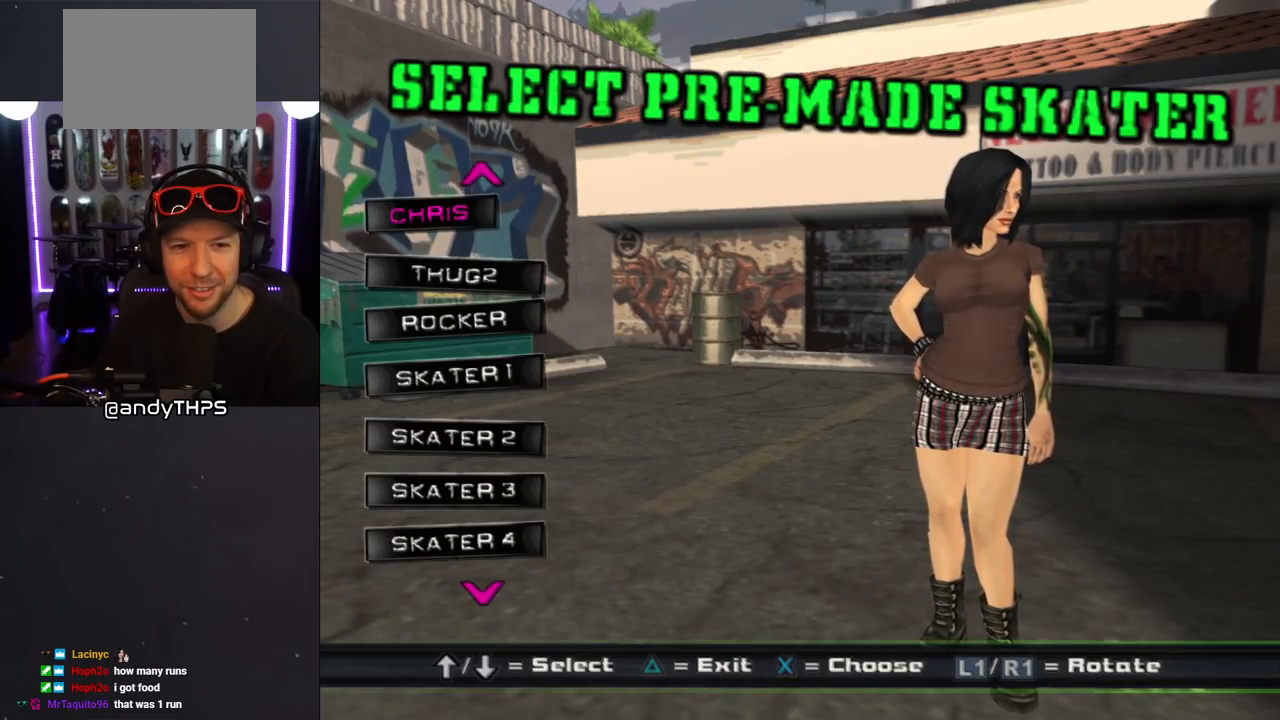
{"buttons": [], "left_stick": "center", "right_stick": "center", "events": [[133, "DPAD_DOWN", "down"], [233, "DPAD_DOWN", "up"], [417, "DPAD_UP", "down"], [500, "DPAD_UP", "up"]]}
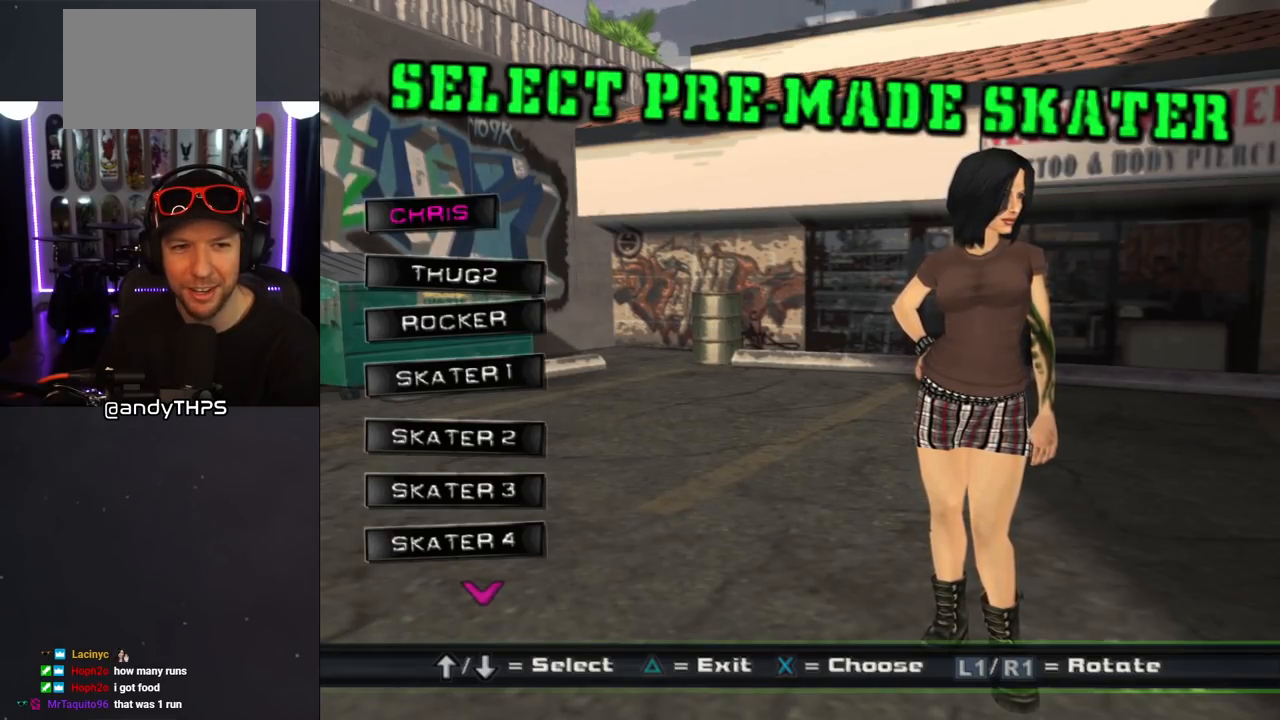
{"buttons": [], "left_stick": "center", "right_stick": "center", "events": [[83, "CROSS", "down"], [183, "CROSS", "up"]]}
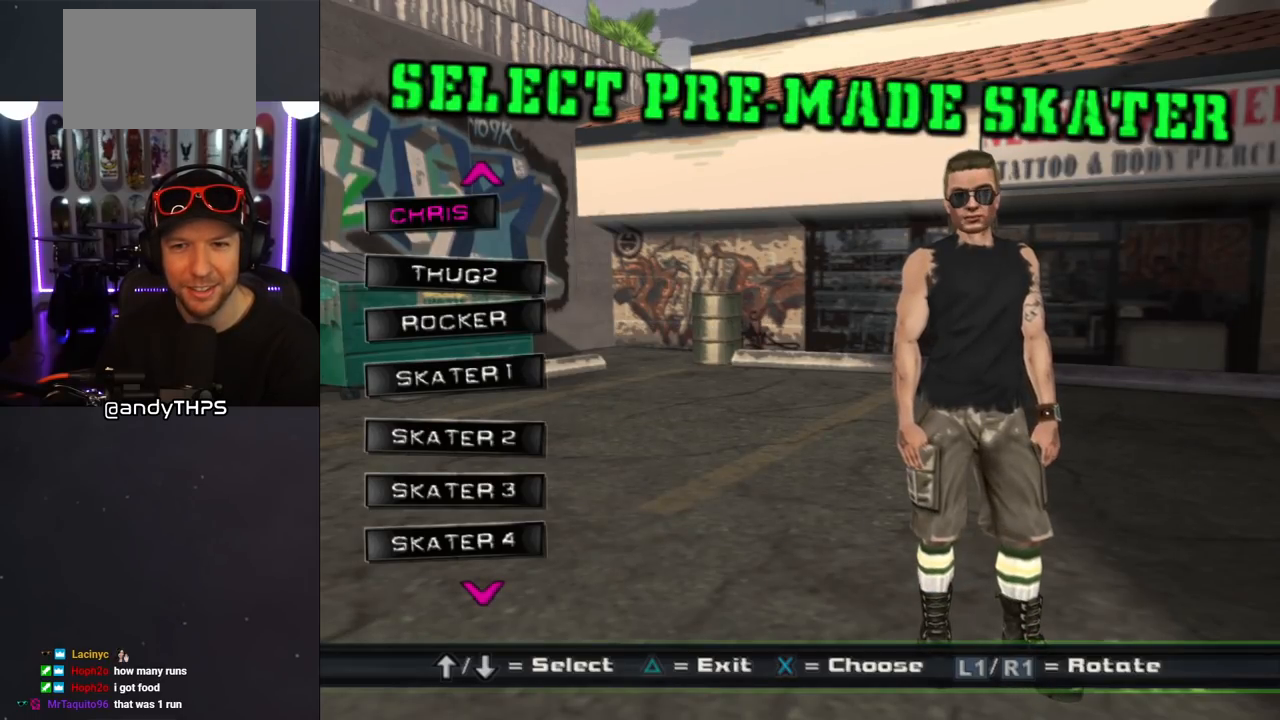
{"buttons": [], "left_stick": "center", "right_stick": "center", "events": [[83, "DPAD_DOWN", "down"], [183, "CROSS", "down"], [217, "DPAD_DOWN", "up"], [317, "CROSS", "up"], [367, "DPAD_DOWN", "down"], [483, "DPAD_DOWN", "up"]]}
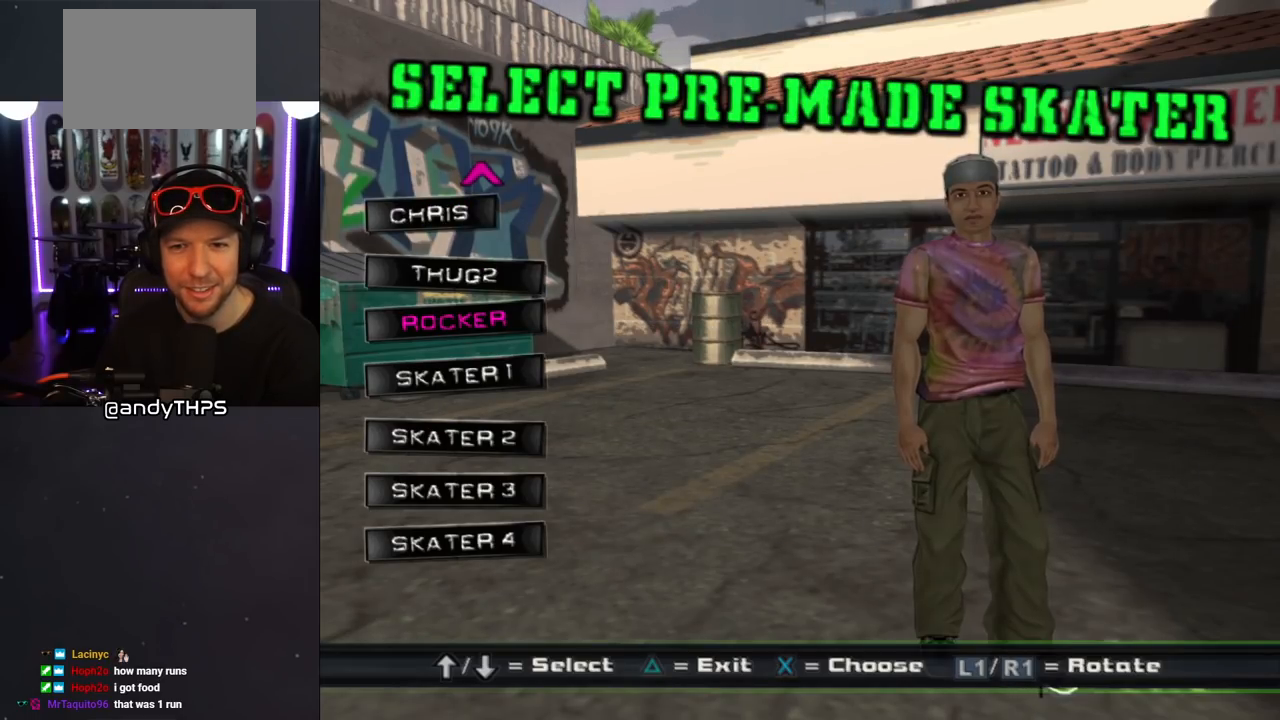
{"buttons": ["DPAD_UP"], "left_stick": "center", "right_stick": "center", "events": [[17, "CROSS", "down"], [133, "CROSS", "up"], [500, "DPAD_UP", "down"]]}
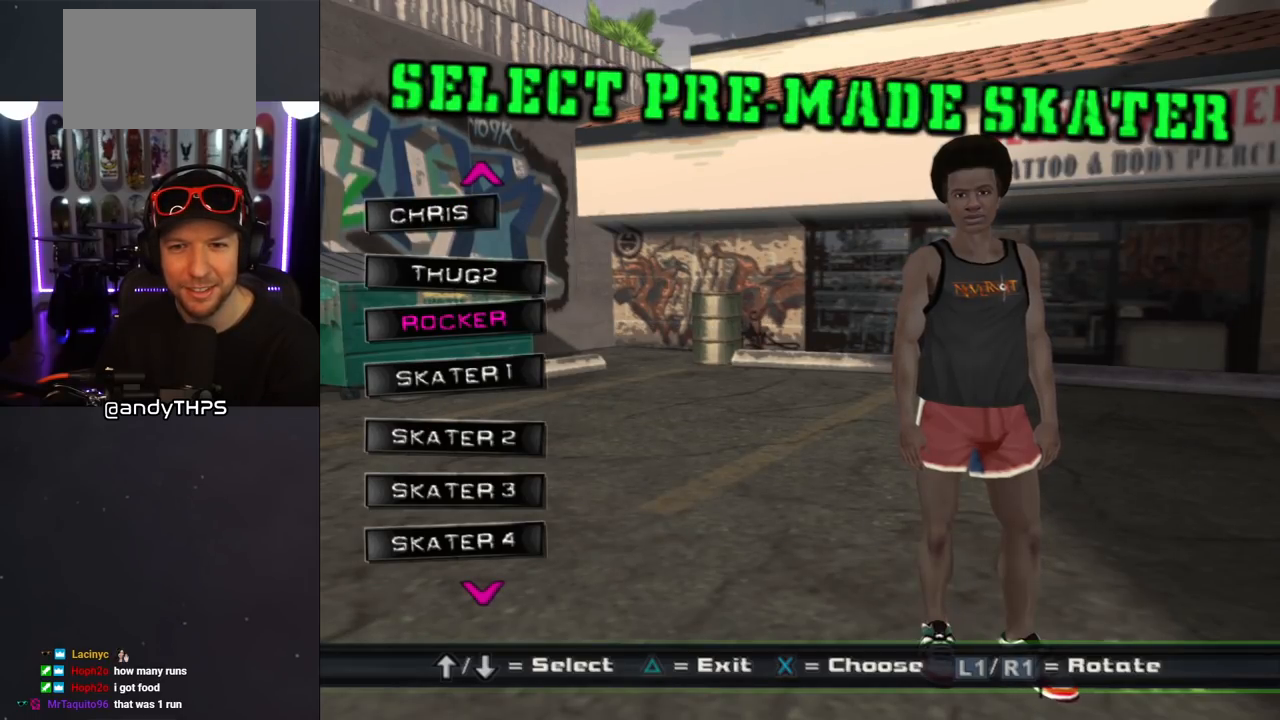
{"buttons": ["DPAD_DOWN"], "left_stick": "center", "right_stick": "center", "events": [[67, "CROSS", "down"], [100, "DPAD_UP", "up"], [217, "CROSS", "up"], [267, "DPAD_DOWN", "down"], [367, "DPAD_DOWN", "up"], [433, "DPAD_DOWN", "down"]]}
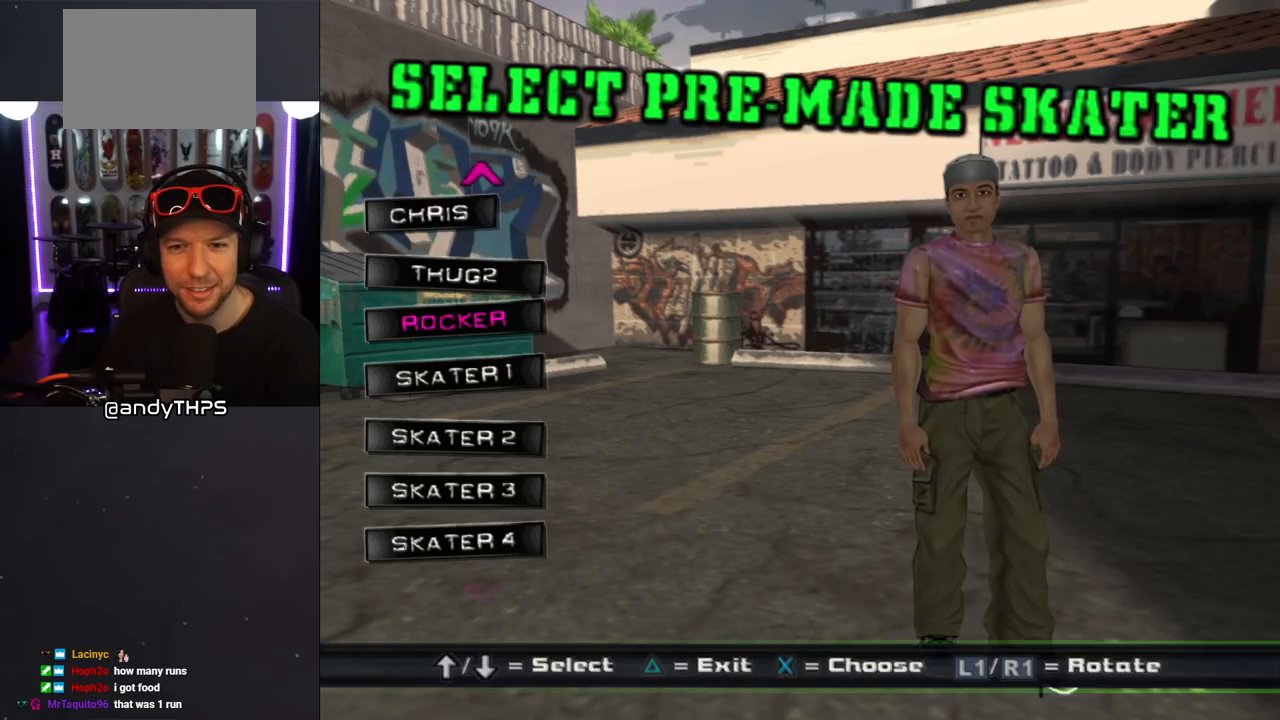
{"buttons": [], "left_stick": "center", "right_stick": "center", "events": [[17, "DPAD_DOWN", "up"], [50, "CROSS", "down"], [200, "CROSS", "up"], [217, "DPAD_DOWN", "down"], [333, "DPAD_DOWN", "up"], [367, "CROSS", "down"], [467, "CROSS", "up"]]}
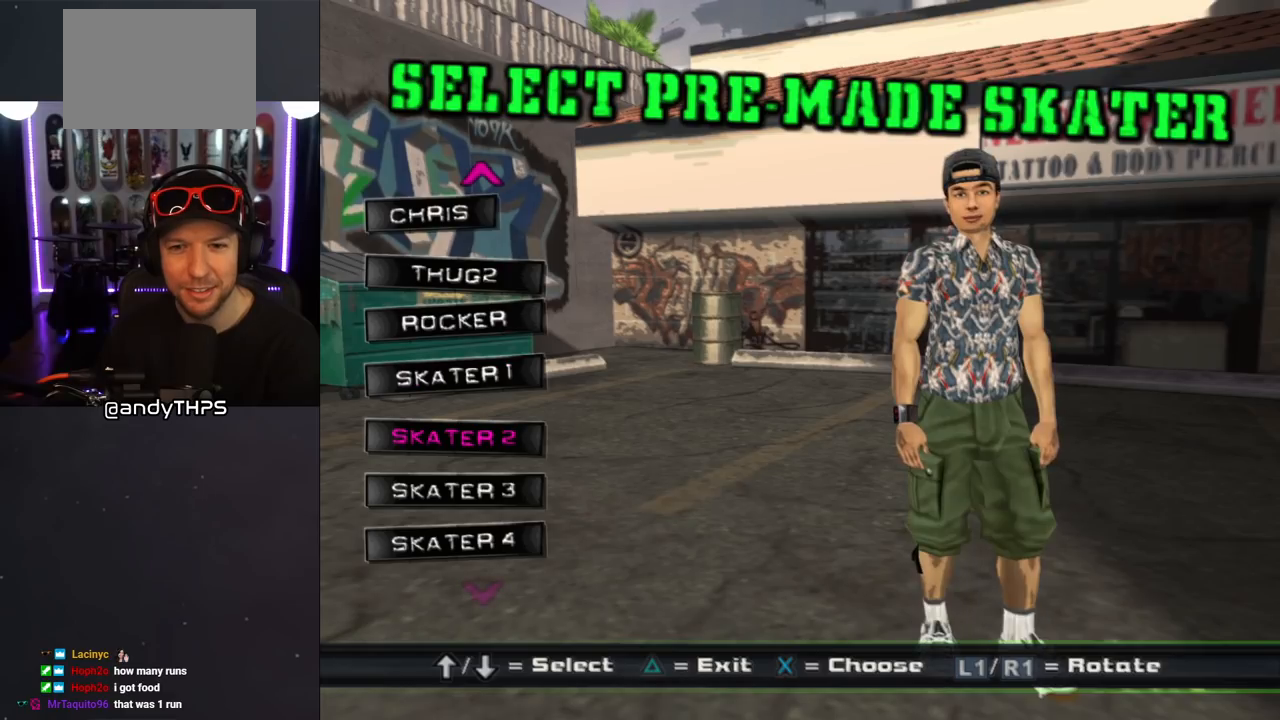
{"buttons": [], "left_stick": "center", "right_stick": "center", "events": [[17, "DPAD_DOWN", "down"], [100, "CROSS", "down"], [100, "DPAD_DOWN", "up"], [200, "CROSS", "up"]]}
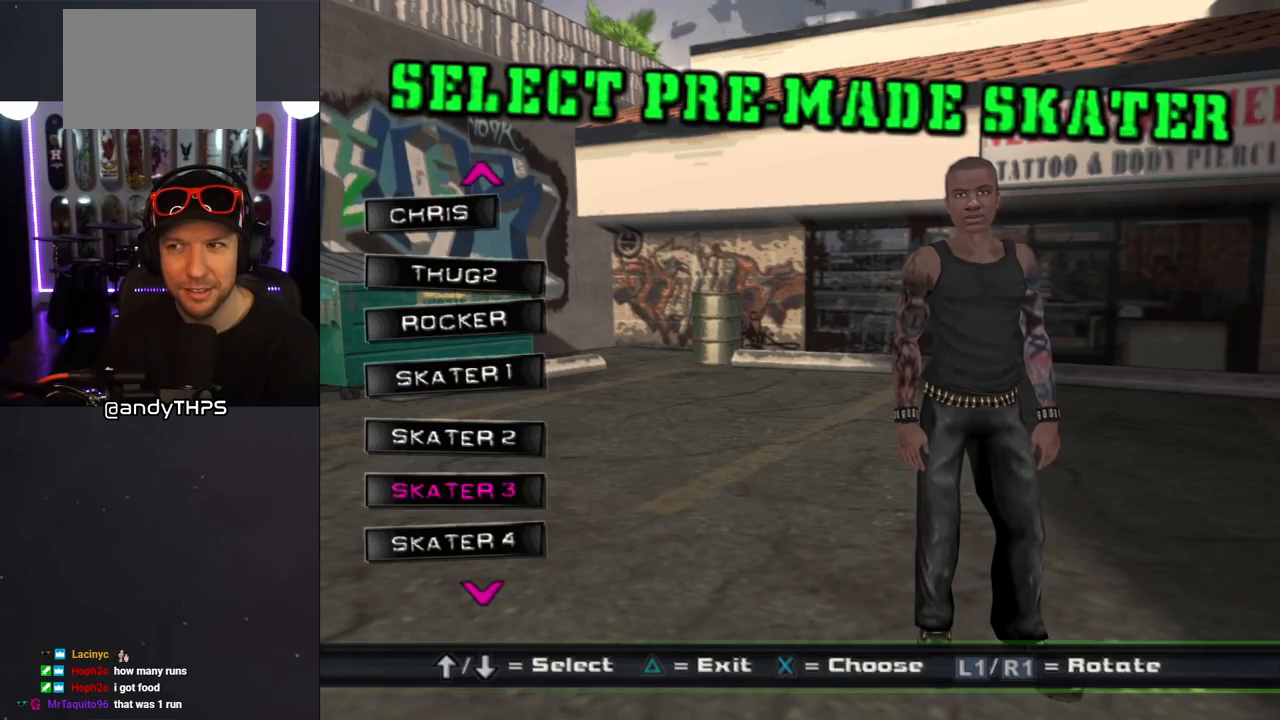
{"buttons": [], "left_stick": "center", "right_stick": "center", "events": []}
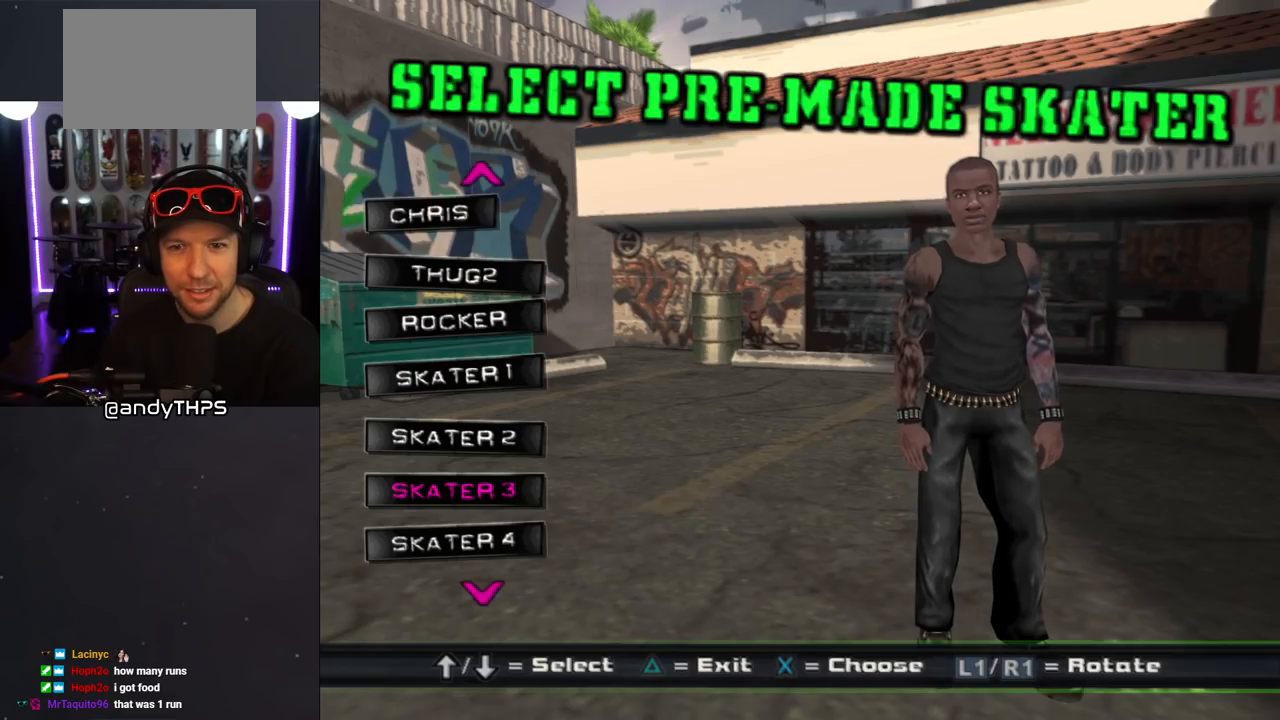
{"buttons": [], "left_stick": "center", "right_stick": "center", "events": [[17, "DPAD_DOWN", "down"], [100, "CROSS", "down"], [117, "DPAD_DOWN", "up"], [250, "CROSS", "up"], [350, "DPAD_DOWN", "down"], [450, "DPAD_DOWN", "up"]]}
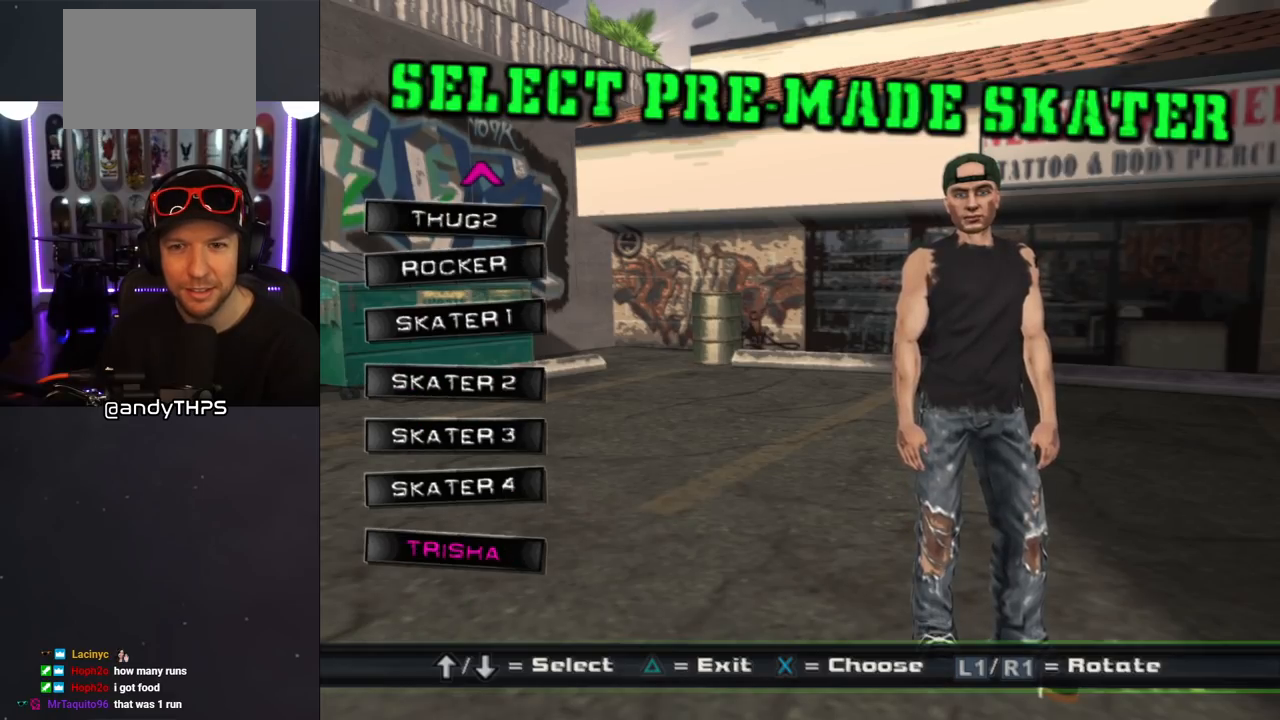
{"buttons": [], "left_stick": "center", "right_stick": "center", "events": [[17, "CROSS", "down"], [133, "CROSS", "up"]]}
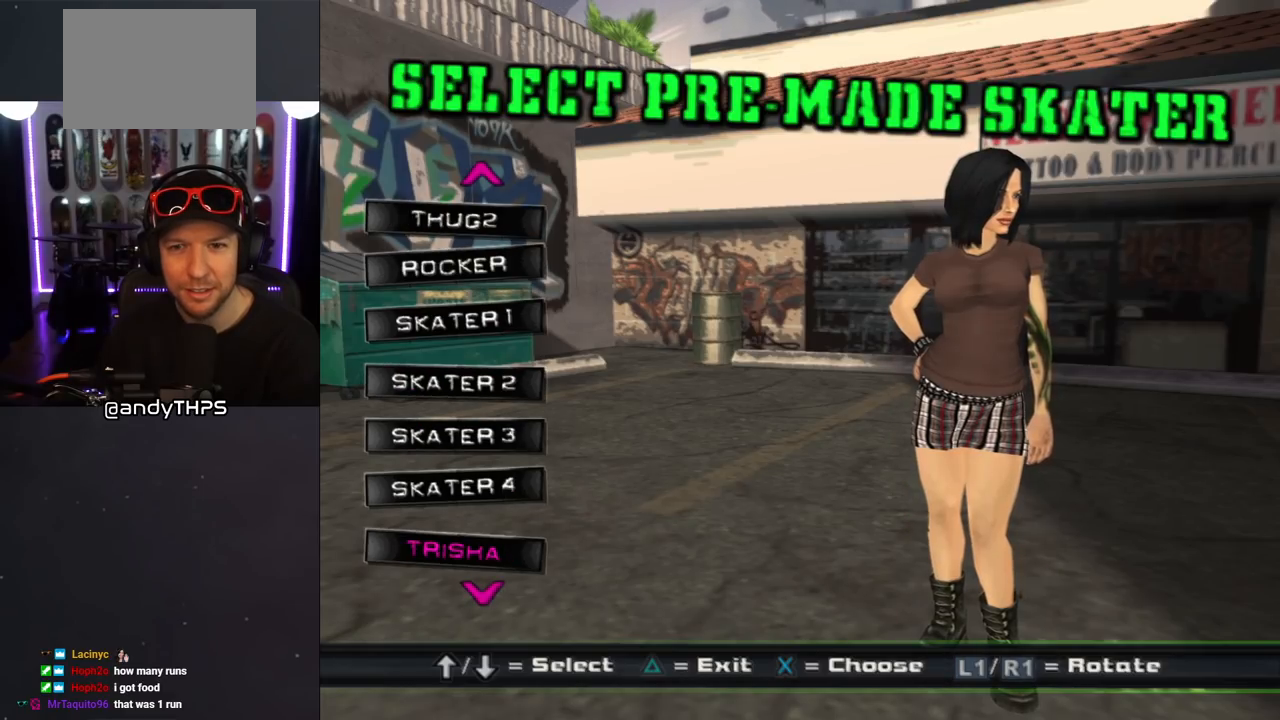
{"buttons": [], "left_stick": "center", "right_stick": "center", "events": [[100, "DPAD_UP", "down"], [200, "CROSS", "down"], [233, "DPAD_UP", "up"], [350, "CROSS", "up"]]}
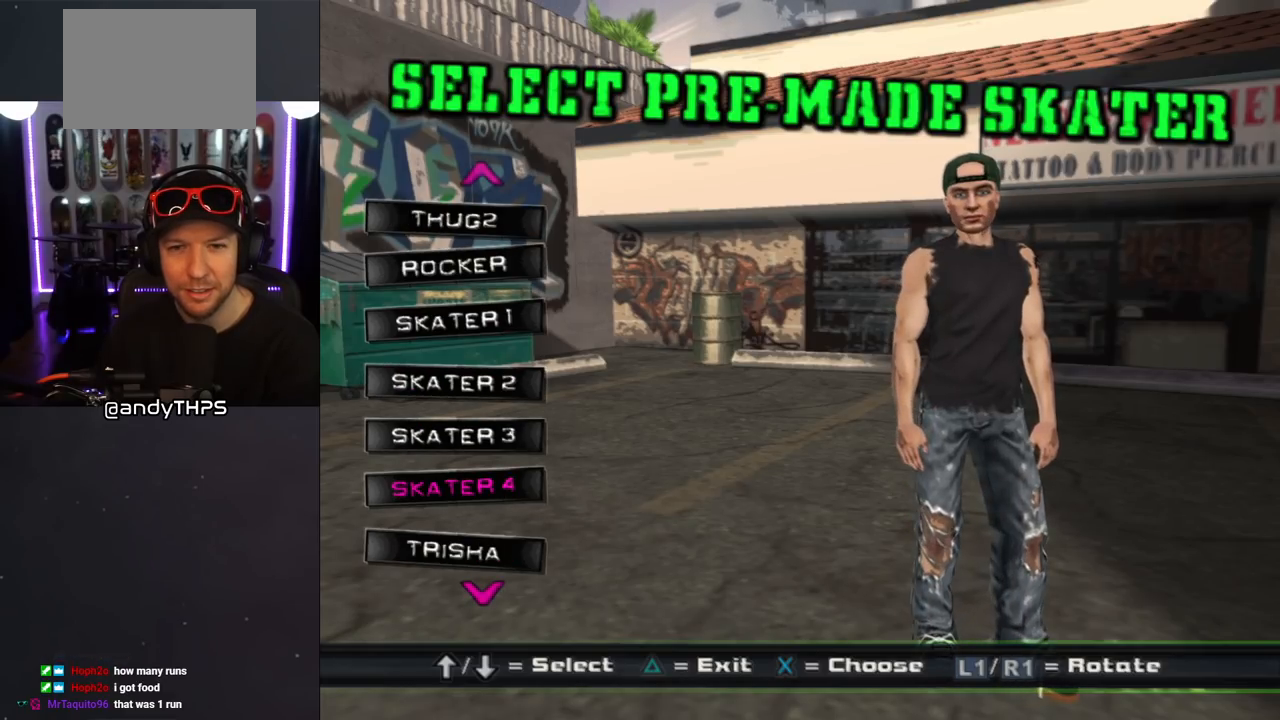
{"buttons": ["TRIANGLE"], "left_stick": "center", "right_stick": "center", "events": [[433, "TRIANGLE", "down"]]}
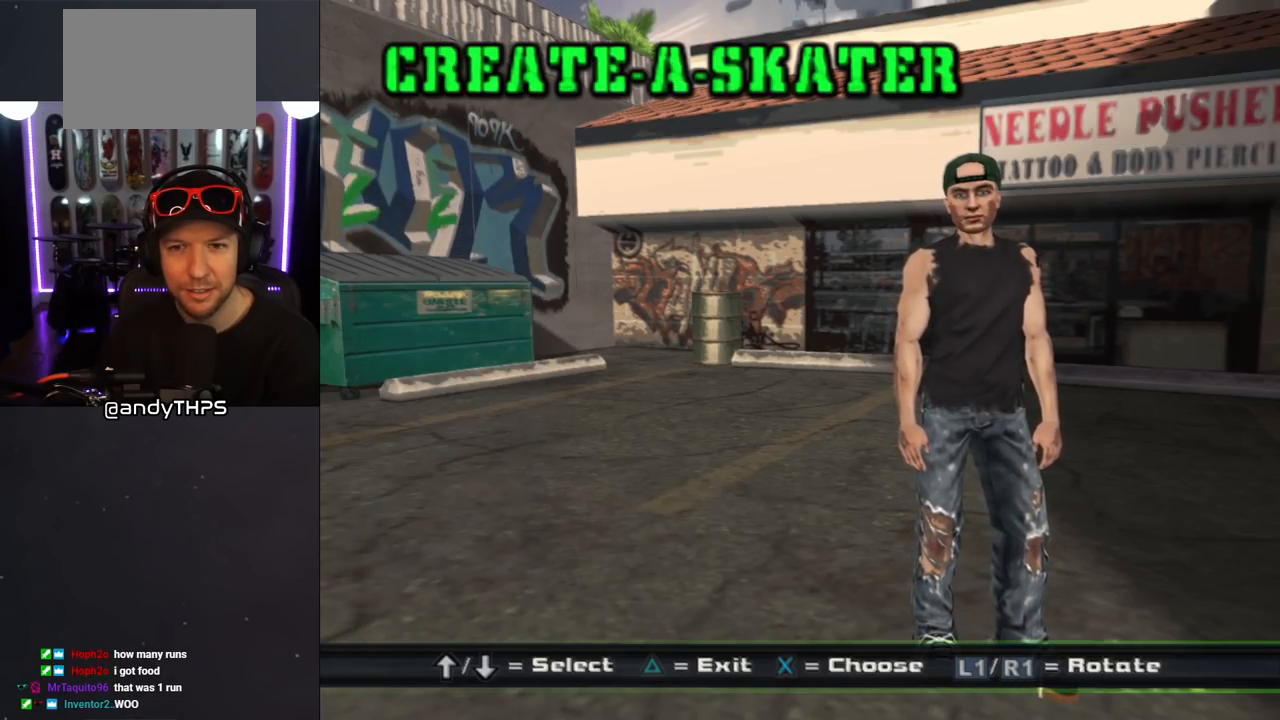
{"buttons": [], "left_stick": "center", "right_stick": "center", "events": [[67, "TRIANGLE", "up"]]}
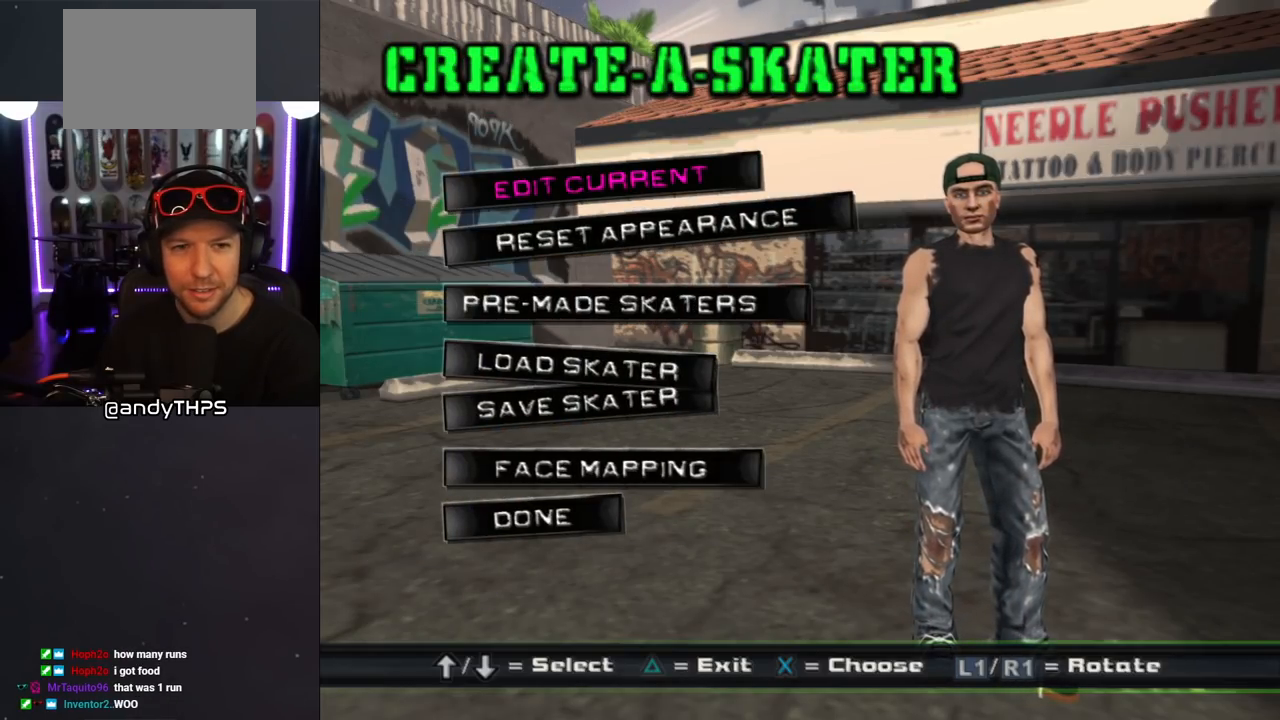
{"buttons": [], "left_stick": "center", "right_stick": "center", "events": [[150, "DPAD_DOWN", "down"], [267, "DPAD_DOWN", "up"], [333, "DPAD_DOWN", "down"], [450, "DPAD_DOWN", "up"]]}
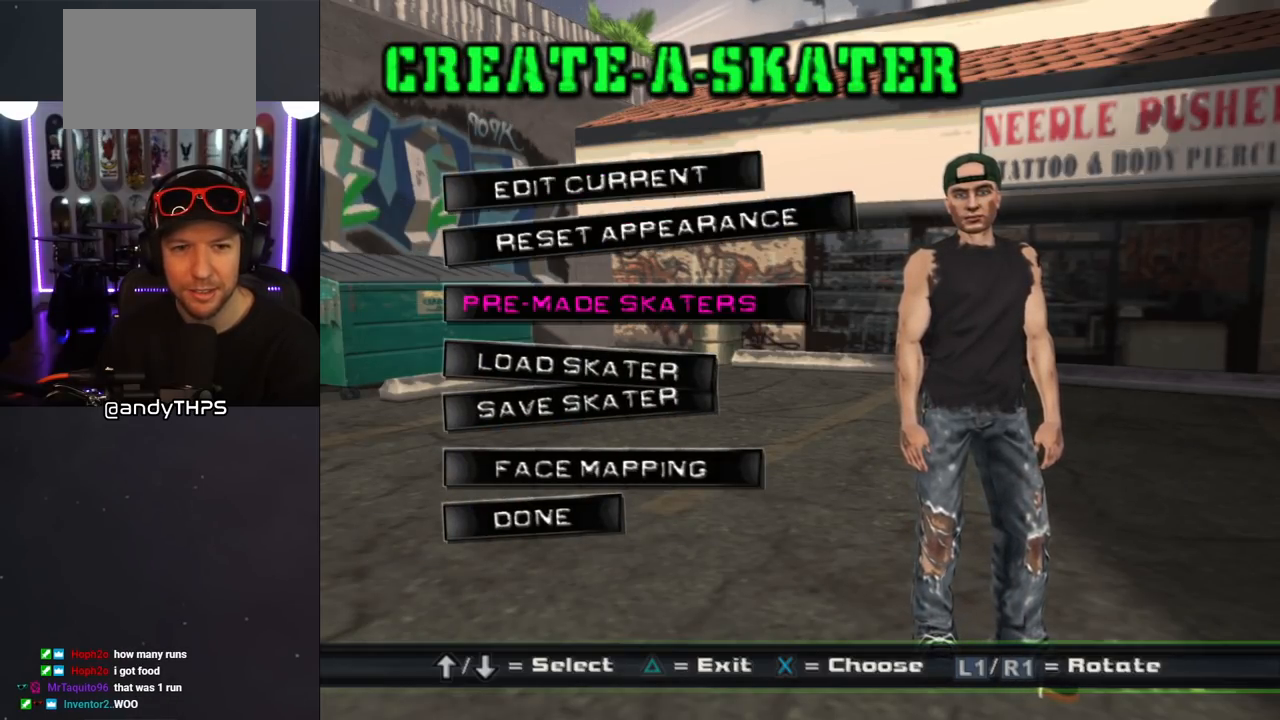
{"buttons": ["CROSS"], "left_stick": "center", "right_stick": "center", "events": [[83, "DPAD_UP", "down"], [167, "DPAD_UP", "up"], [233, "DPAD_UP", "down"], [300, "DPAD_UP", "up"], [450, "CROSS", "down"]]}
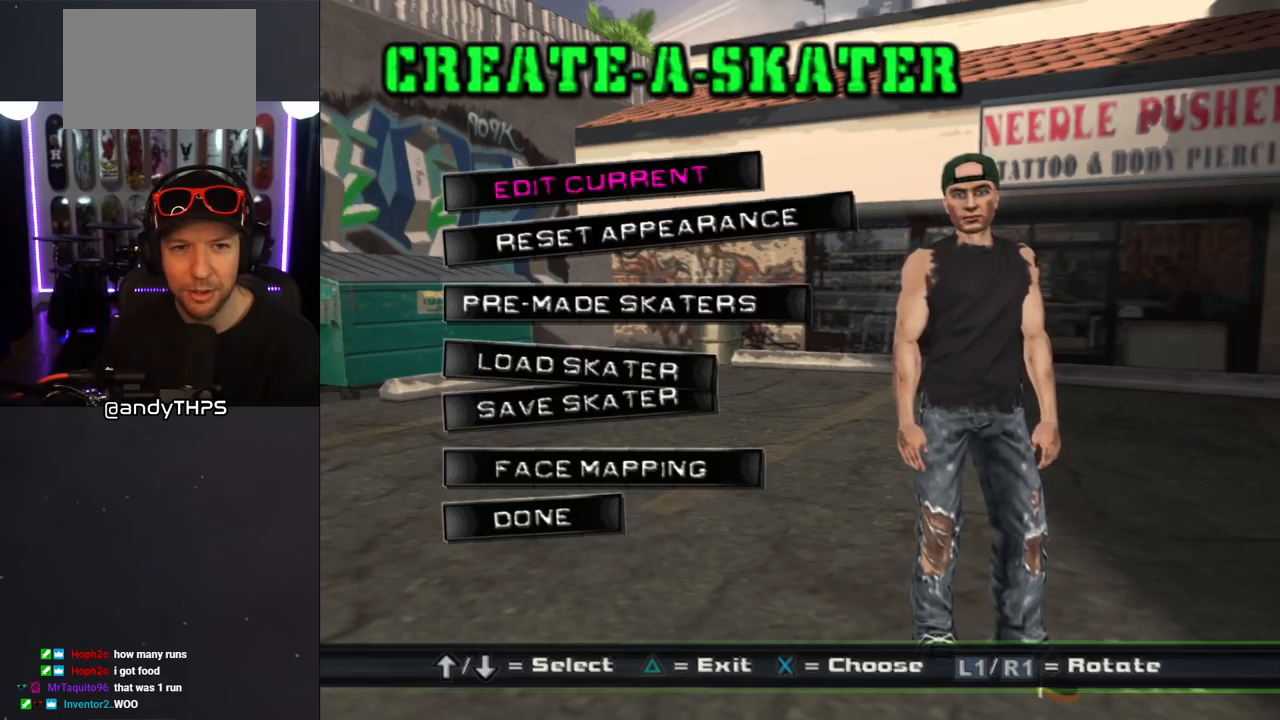
{"buttons": [], "left_stick": "center", "right_stick": "center", "events": [[67, "CROSS", "up"]]}
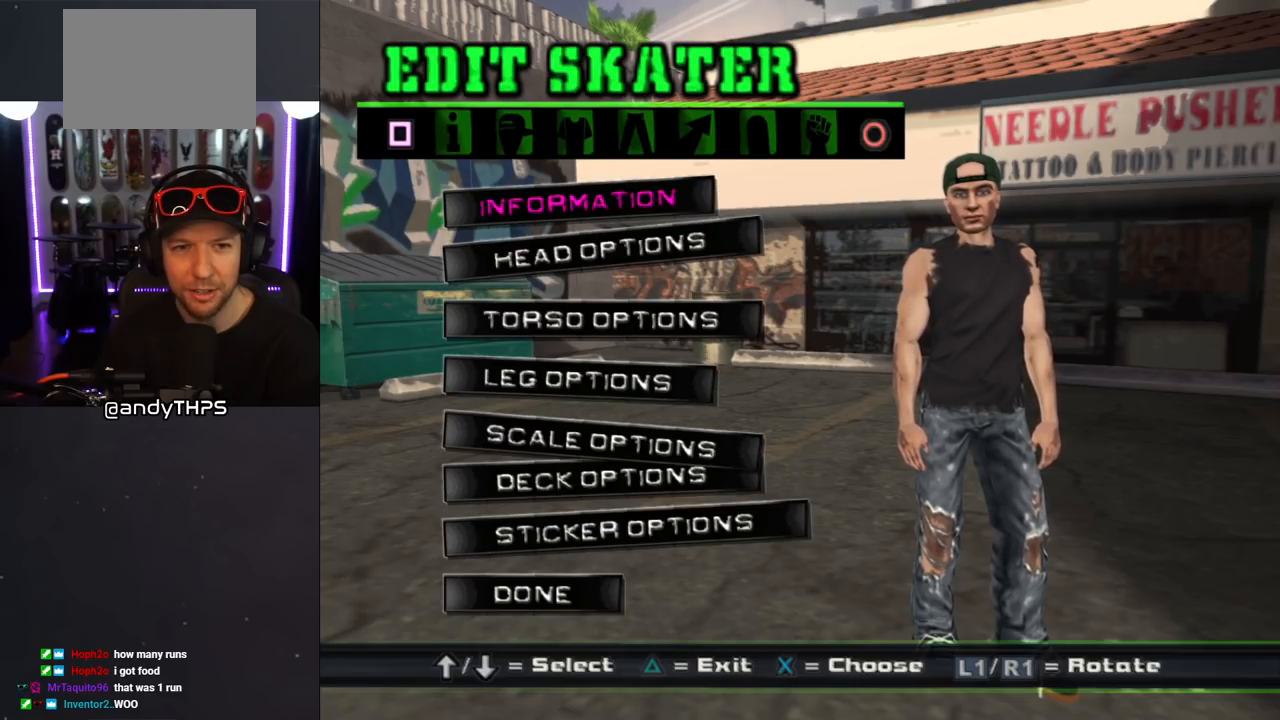
{"buttons": [], "left_stick": "center", "right_stick": "center", "events": [[67, "DPAD_DOWN", "down"], [150, "DPAD_DOWN", "up"]]}
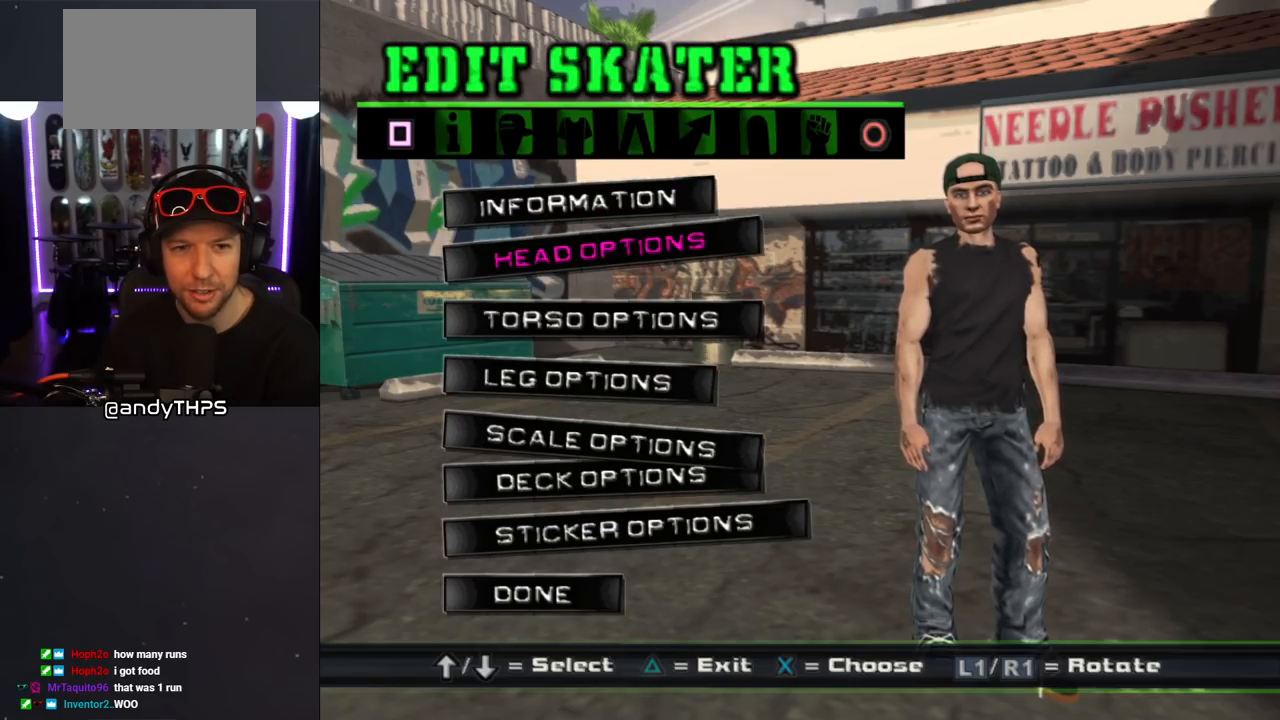
{"buttons": [], "left_stick": "center", "right_stick": "center", "events": [[17, "CROSS", "down"], [150, "CROSS", "up"]]}
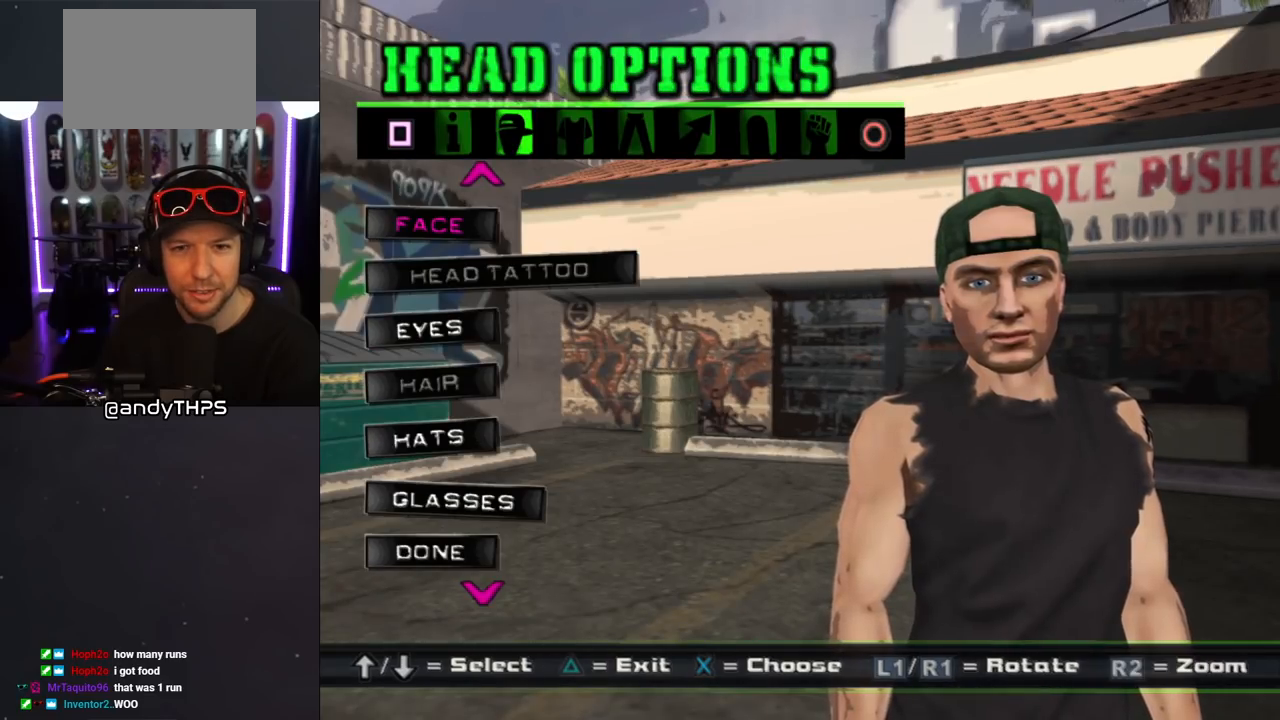
{"buttons": [], "left_stick": "center", "right_stick": "center", "events": [[100, "DPAD_DOWN", "down"], [217, "DPAD_DOWN", "up"], [283, "DPAD_DOWN", "down"], [367, "DPAD_DOWN", "up"]]}
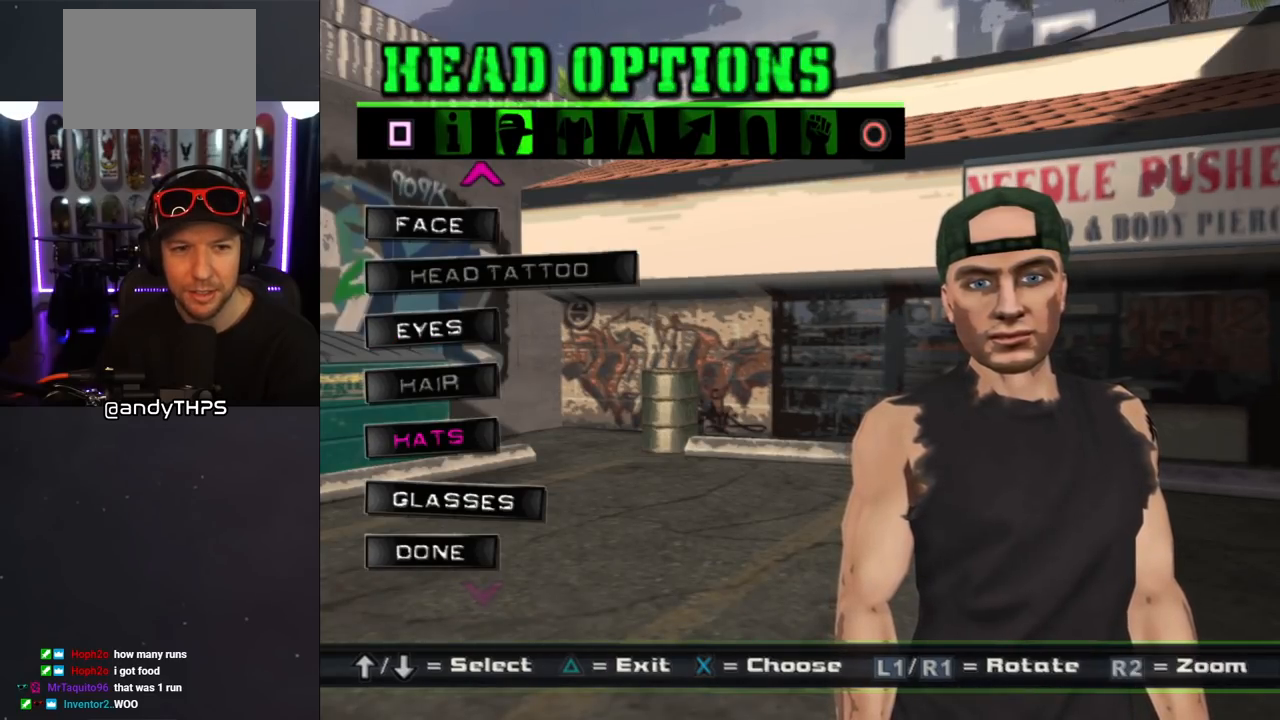
{"buttons": [], "left_stick": "center", "right_stick": "center", "events": [[50, "DPAD_UP", "down"], [150, "DPAD_UP", "up"], [233, "DPAD_UP", "down"], [300, "DPAD_UP", "up"], [400, "DPAD_UP", "down"], [417, "DPAD_UP", "up"]]}
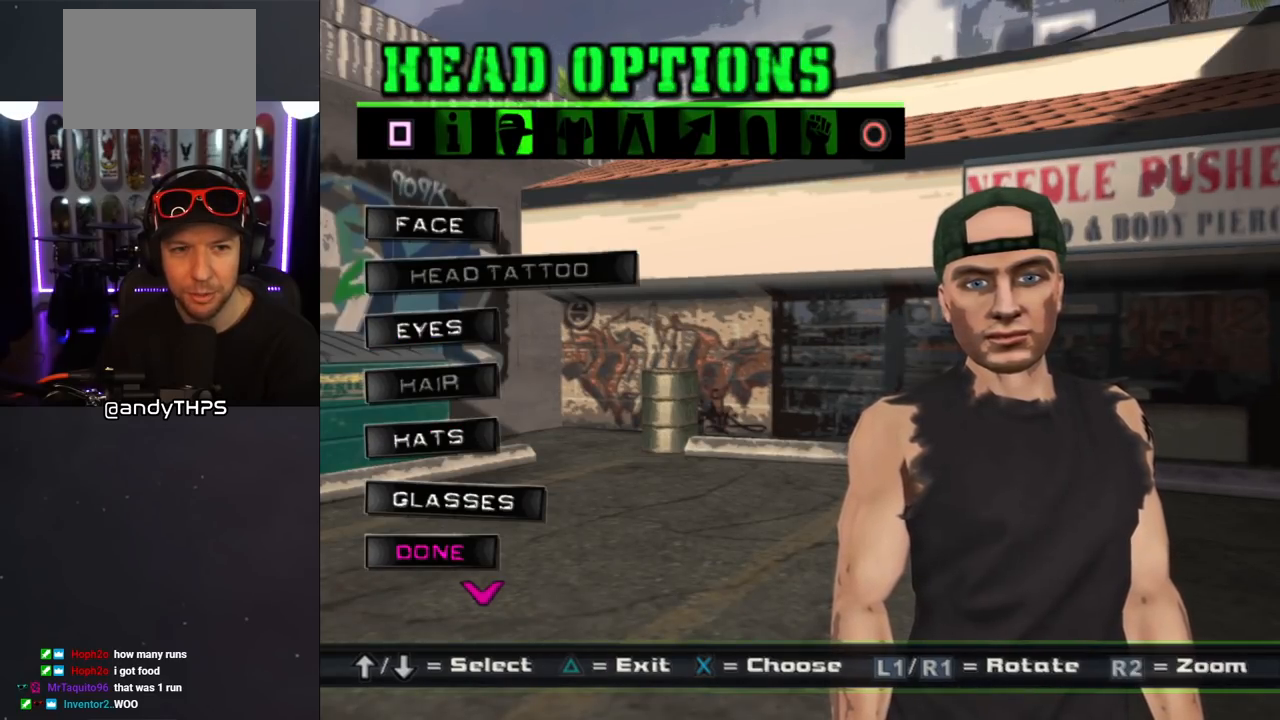
{"buttons": [], "left_stick": "center", "right_stick": "center", "events": [[217, "DPAD_DOWN", "down"], [333, "DPAD_DOWN", "up"], [367, "CROSS", "down"], [483, "CROSS", "up"]]}
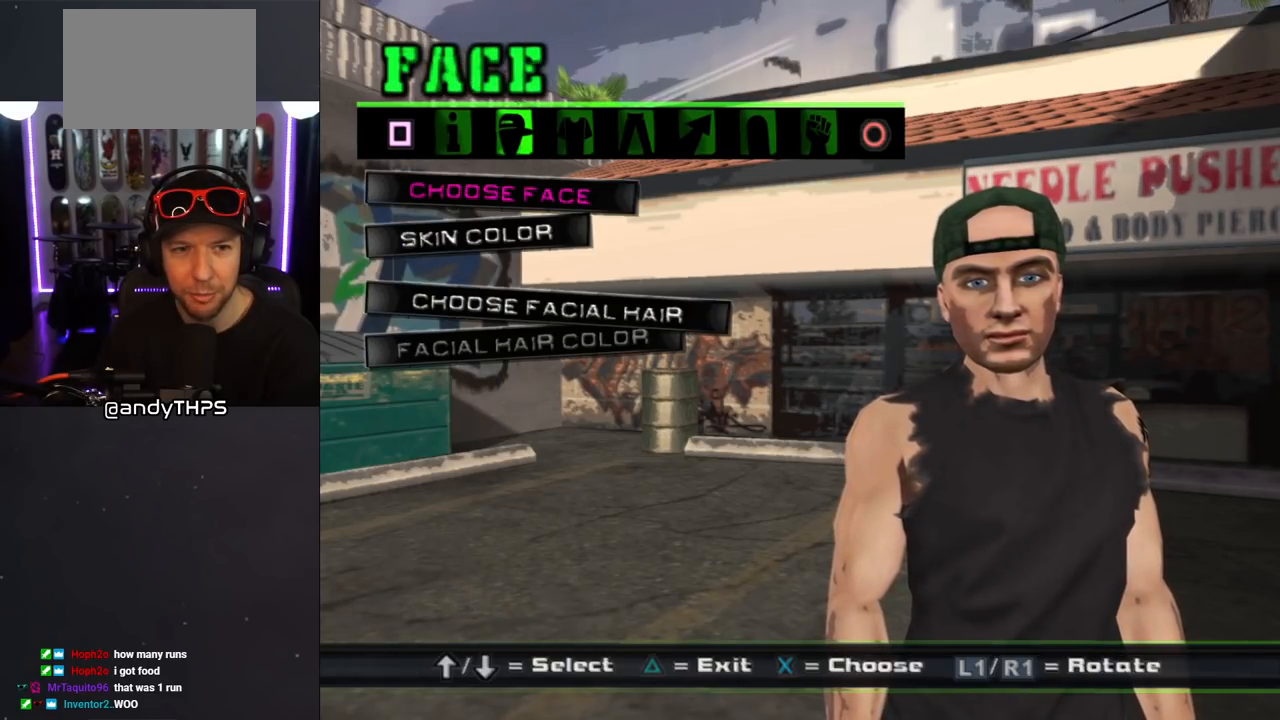
{"buttons": [], "left_stick": "center", "right_stick": "center", "events": [[383, "DPAD_DOWN", "down"], [417, "DPAD_DOWN", "up"]]}
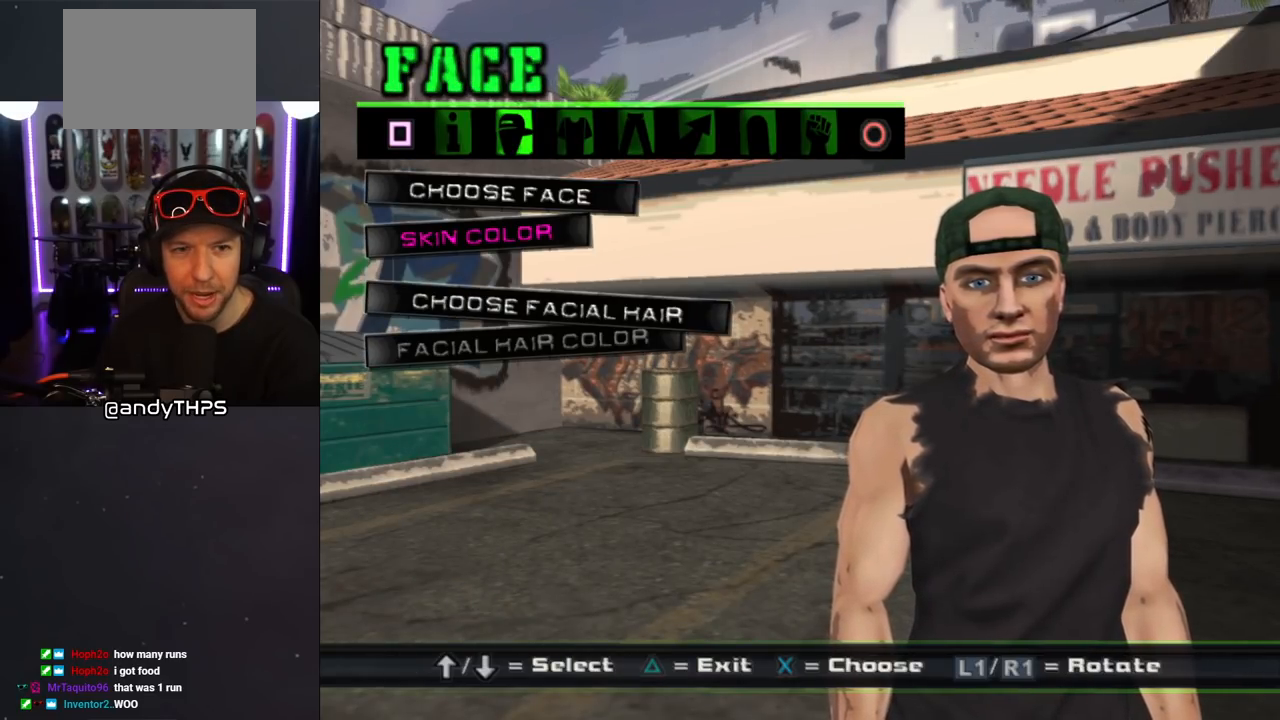
{"buttons": [], "left_stick": "center", "right_stick": "center", "events": [[133, "DPAD_UP", "down"], [217, "DPAD_UP", "up"], [250, "CROSS", "down"], [383, "CROSS", "up"]]}
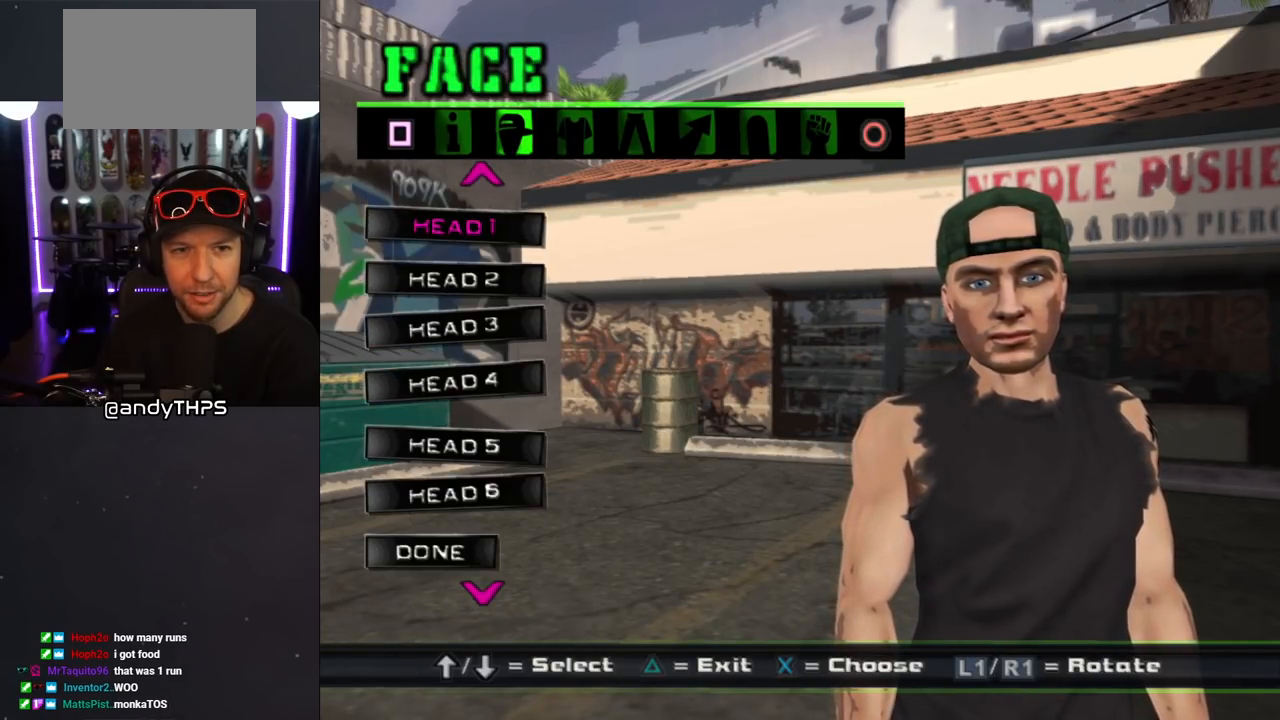
{"buttons": [], "left_stick": "center", "right_stick": "center", "events": [[33, "DPAD_DOWN", "down"], [417, "DPAD_DOWN", "up"]]}
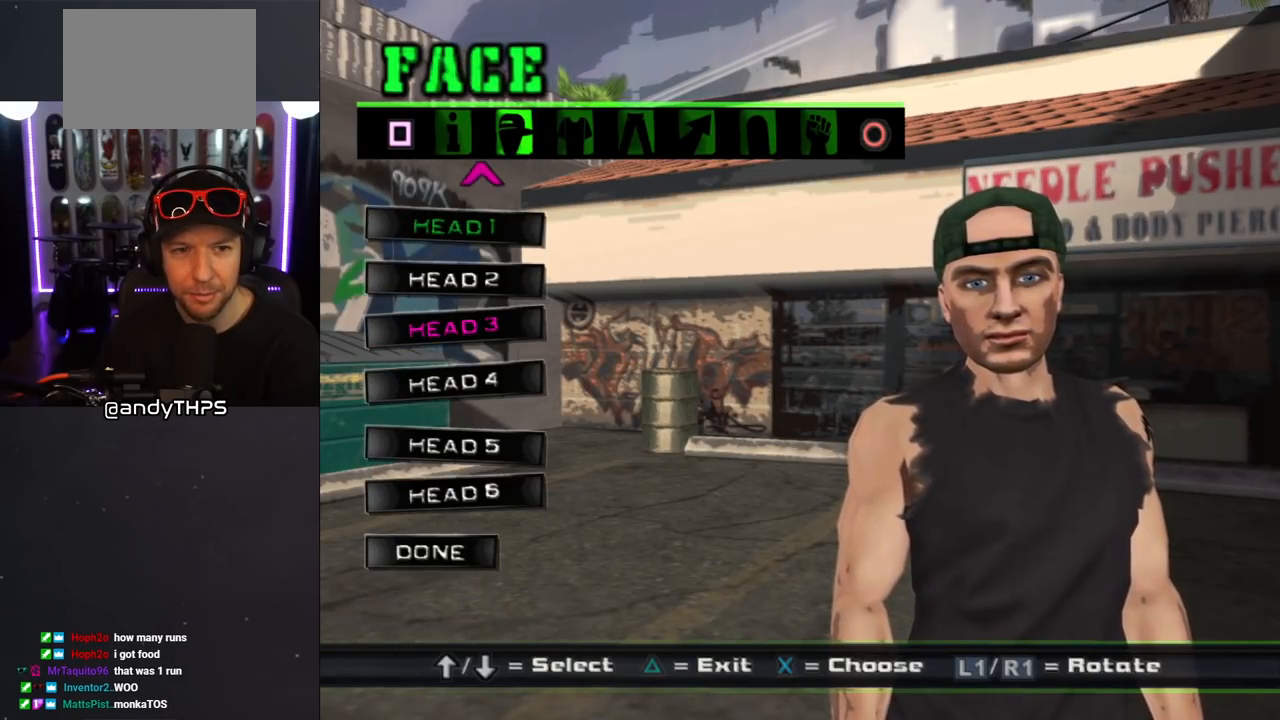
{"buttons": ["DPAD_DOWN"], "left_stick": "center", "right_stick": "center", "events": [[33, "DPAD_UP", "down"], [117, "DPAD_UP", "up"], [217, "DPAD_UP", "down"], [267, "DPAD_UP", "up"], [433, "DPAD_DOWN", "down"]]}
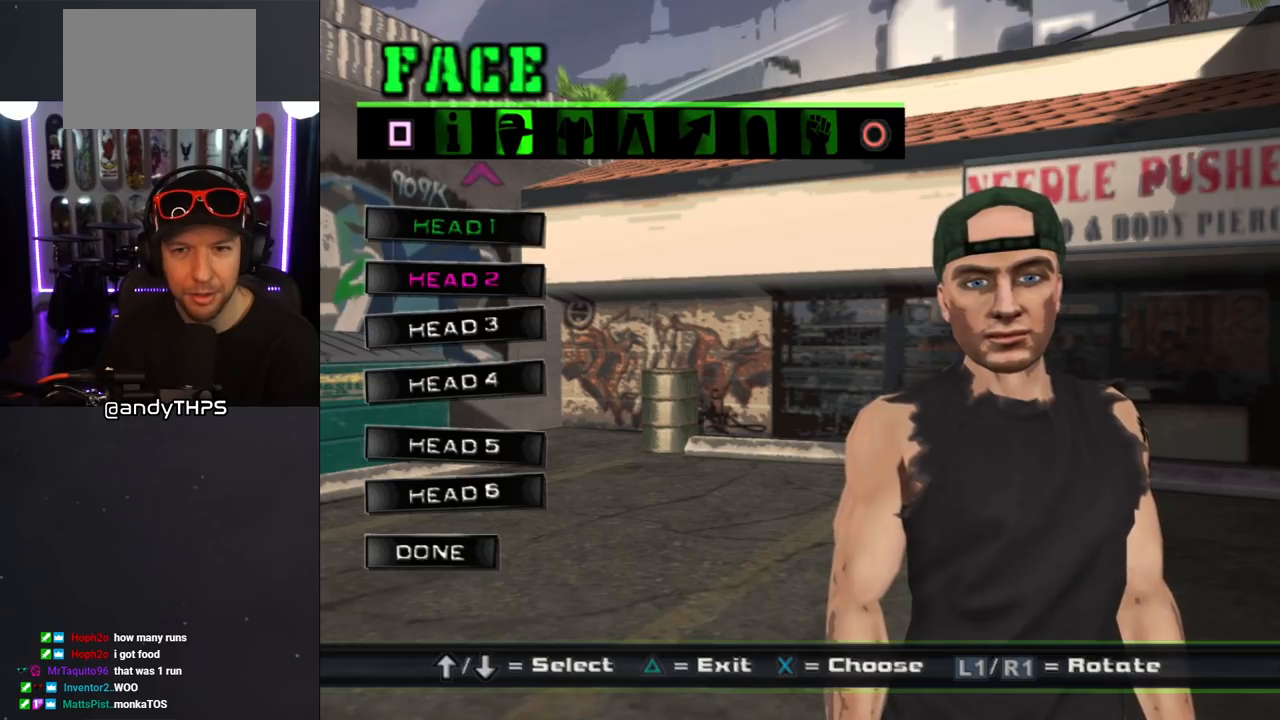
{"buttons": ["CROSS"], "left_stick": "center", "right_stick": "center", "events": [[50, "DPAD_DOWN", "up"], [133, "CROSS", "down"], [267, "CROSS", "up"], [350, "DPAD_DOWN", "down"], [467, "CROSS", "down"], [467, "DPAD_DOWN", "up"]]}
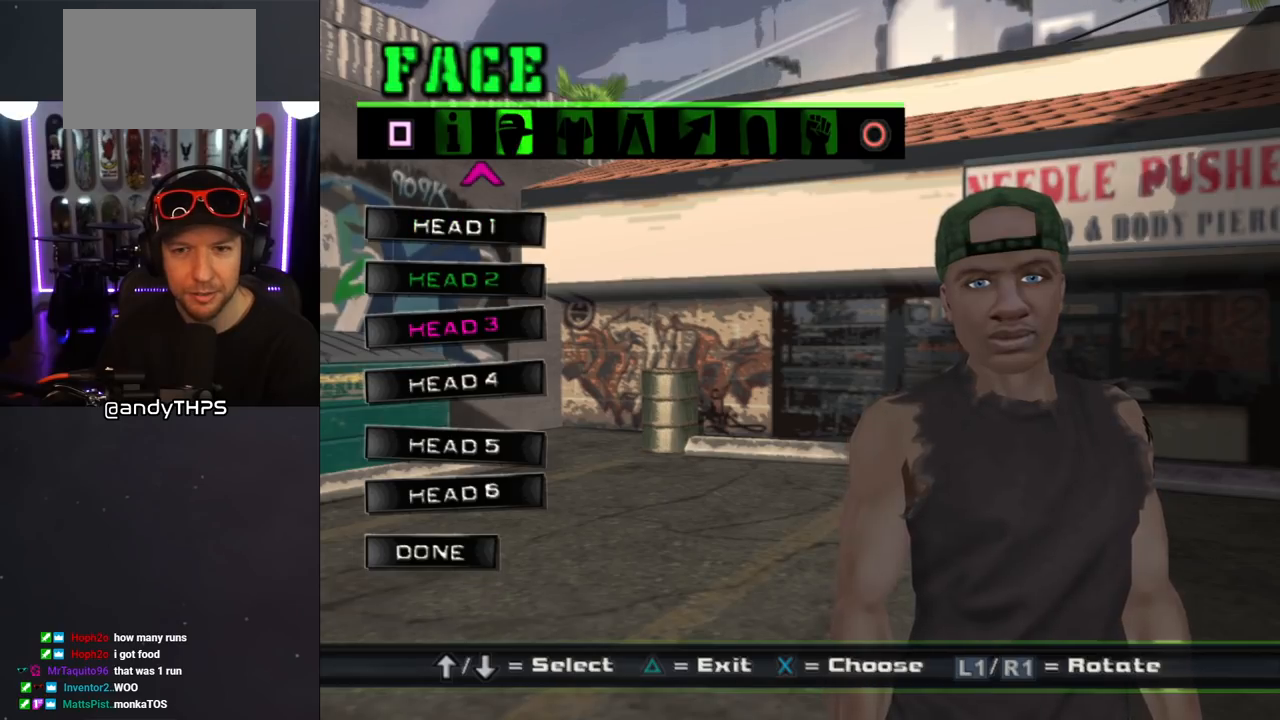
{"buttons": [], "left_stick": "center", "right_stick": "center", "events": [[100, "CROSS", "up"]]}
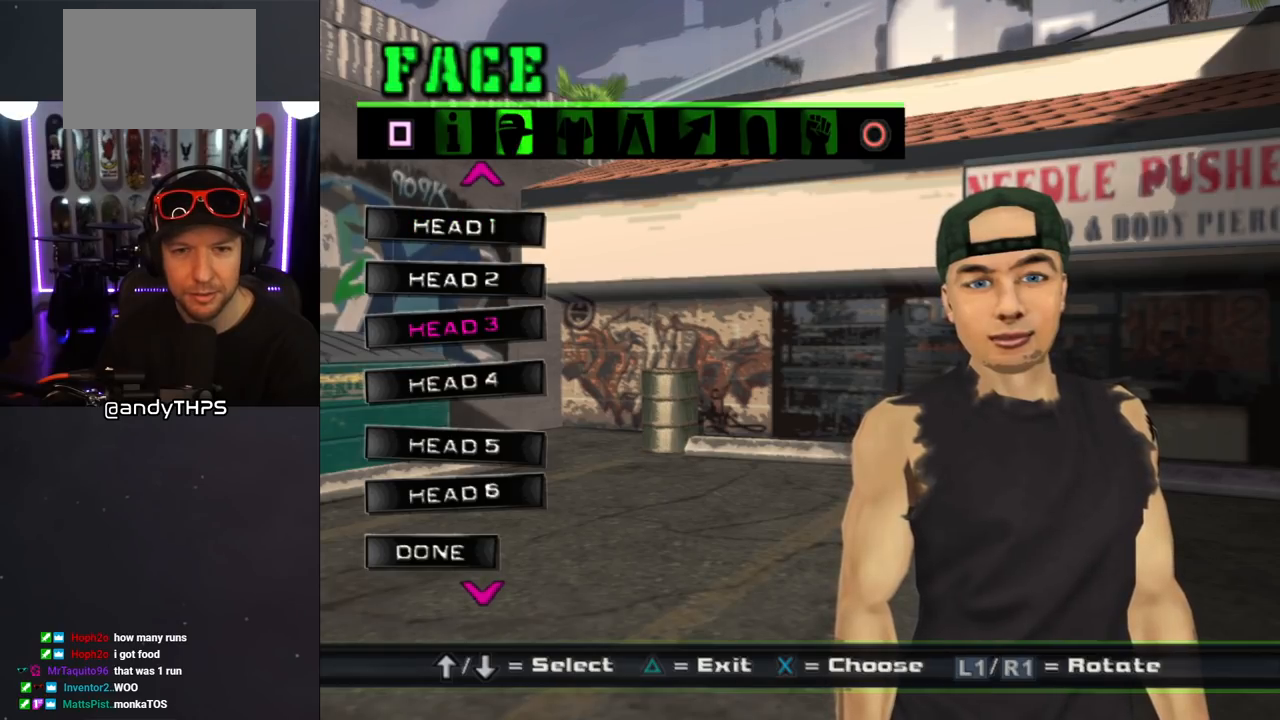
{"buttons": ["CROSS"], "left_stick": "center", "right_stick": "center", "events": [[300, "DPAD_DOWN", "down"], [400, "CROSS", "down"], [417, "DPAD_DOWN", "up"]]}